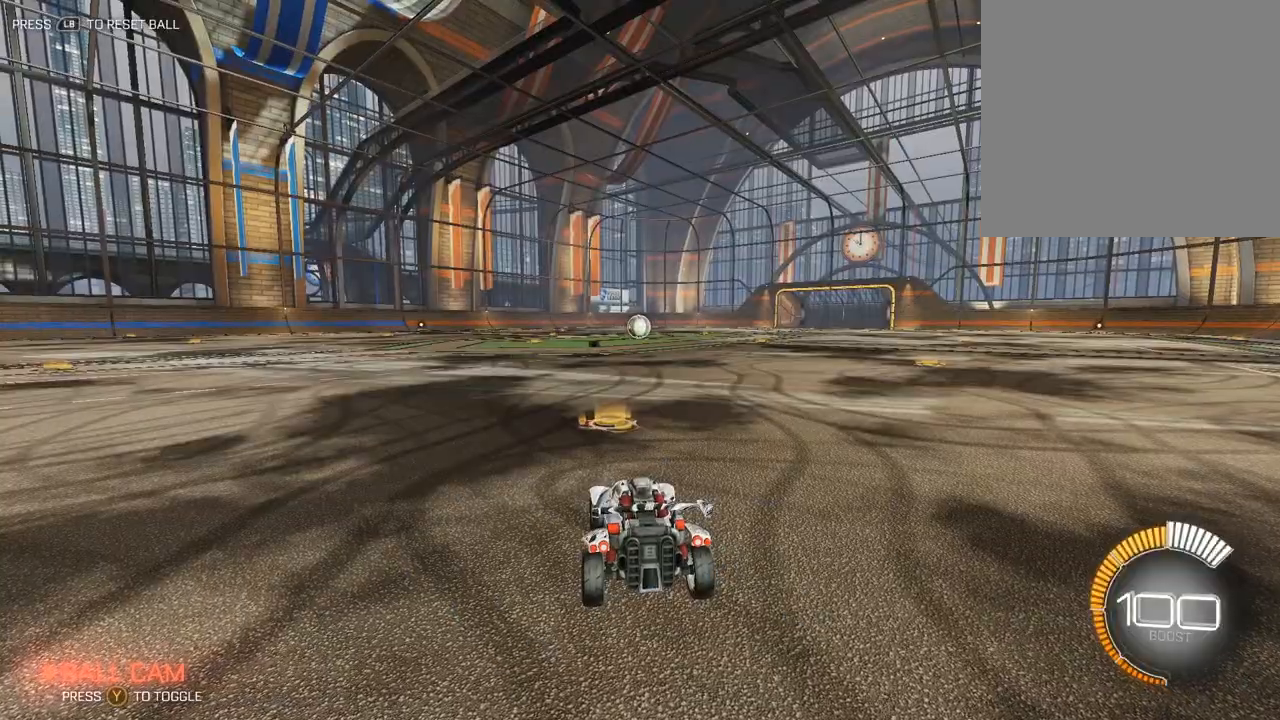
Gameplay with a controller (Xbox layout); each line is a JSON object with the inputs held at the frame after it. "events" lists button and stick changes between this image and that frame as [ms after this image, input, new state], when the widget could be followed in between. Not read: right_stick.
{"buttons": ["L2"], "left_stick": "up", "events": [[183, "left_stick", "up"], [300, "L2", "down"]]}
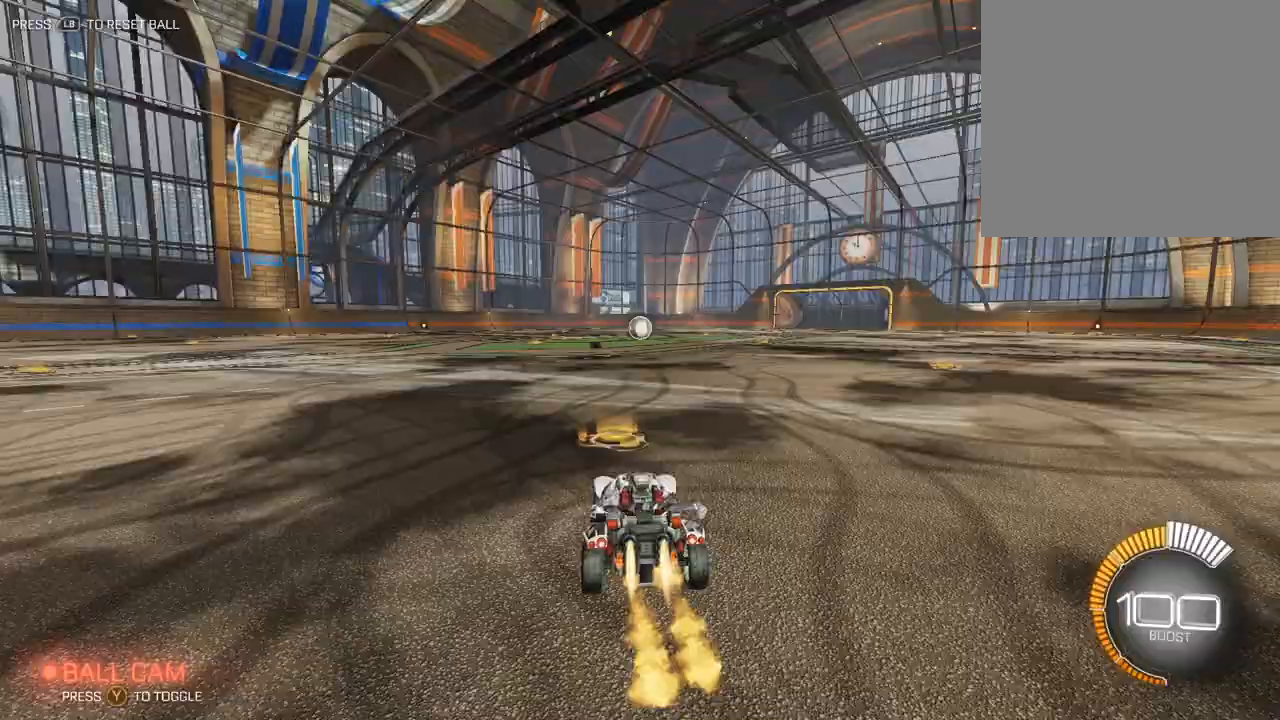
{"buttons": ["A", "L2", "R1"], "left_stick": "up", "events": [[500, "A", "down"], [500, "R1", "down"]]}
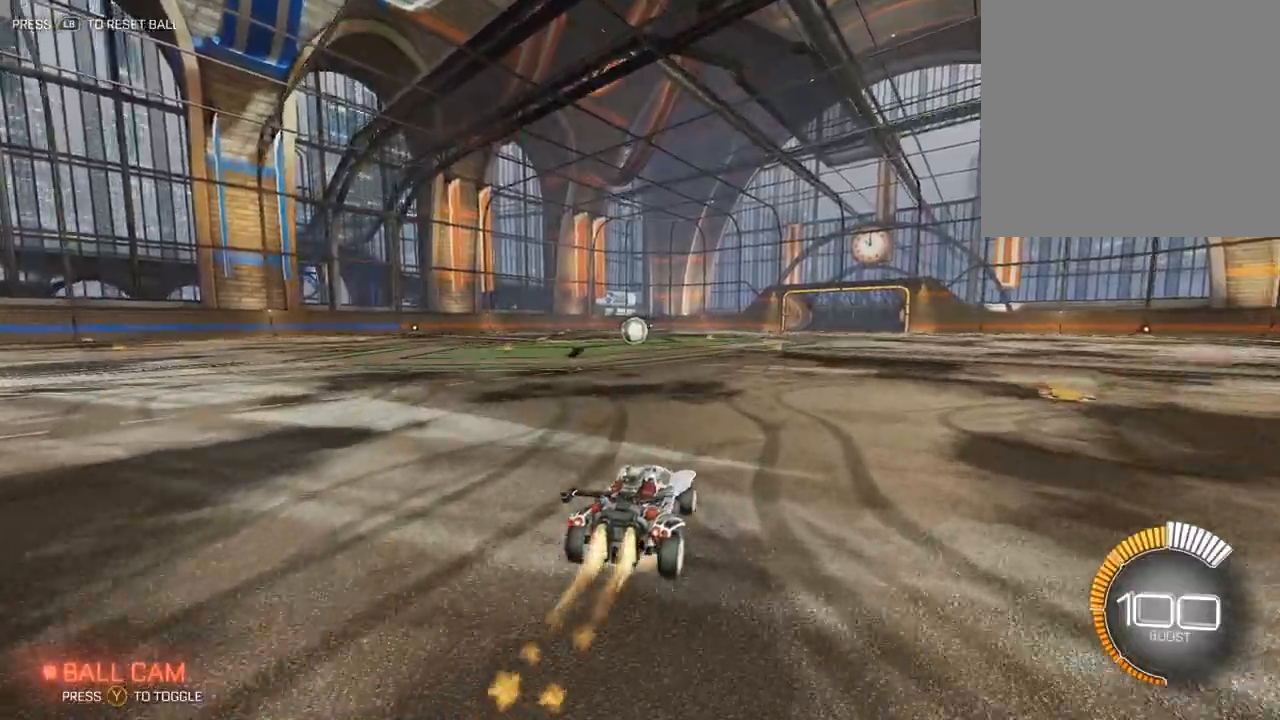
{"buttons": ["A", "X", "L2", "R1"], "left_stick": "down-left", "events": [[50, "left_stick", "up-left"], [100, "A", "up"], [133, "A", "down"], [167, "X", "down"], [233, "left_stick", "left"], [433, "left_stick", "down-left"]]}
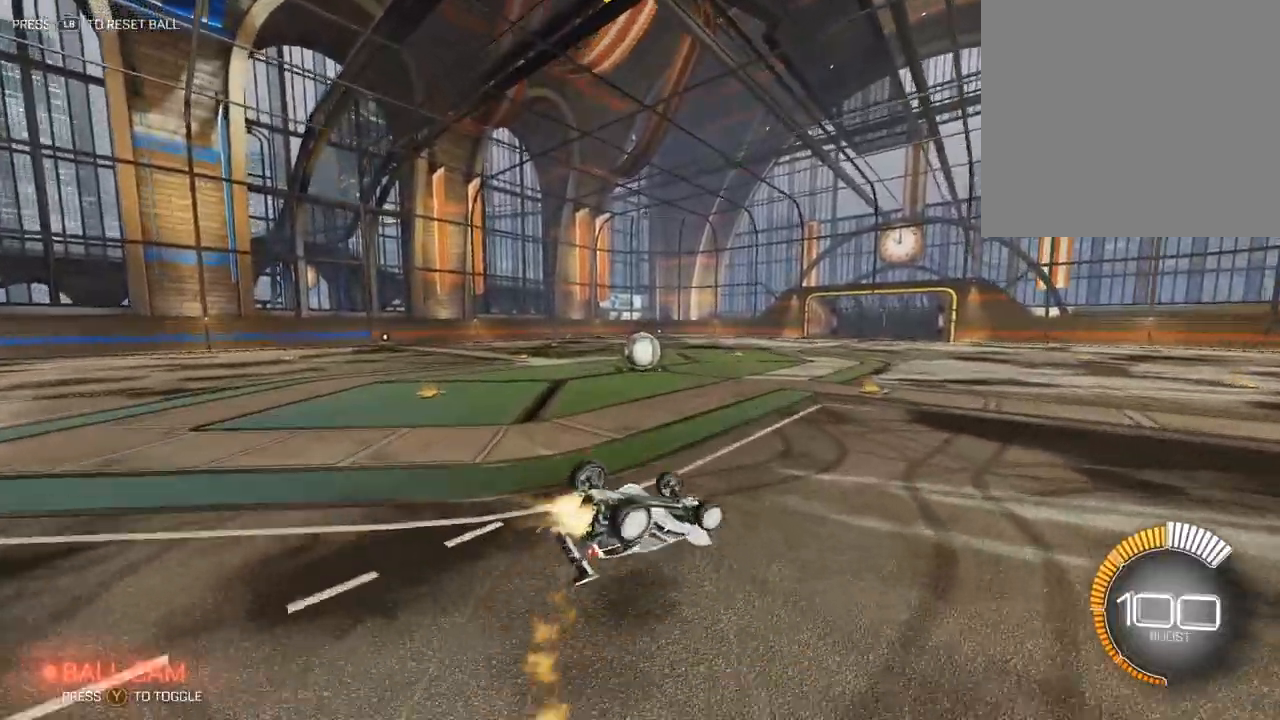
{"buttons": ["L2"], "left_stick": "down-left", "events": [[317, "L2", "up"], [367, "A", "up"], [383, "X", "up"], [400, "R1", "up"], [500, "L2", "down"]]}
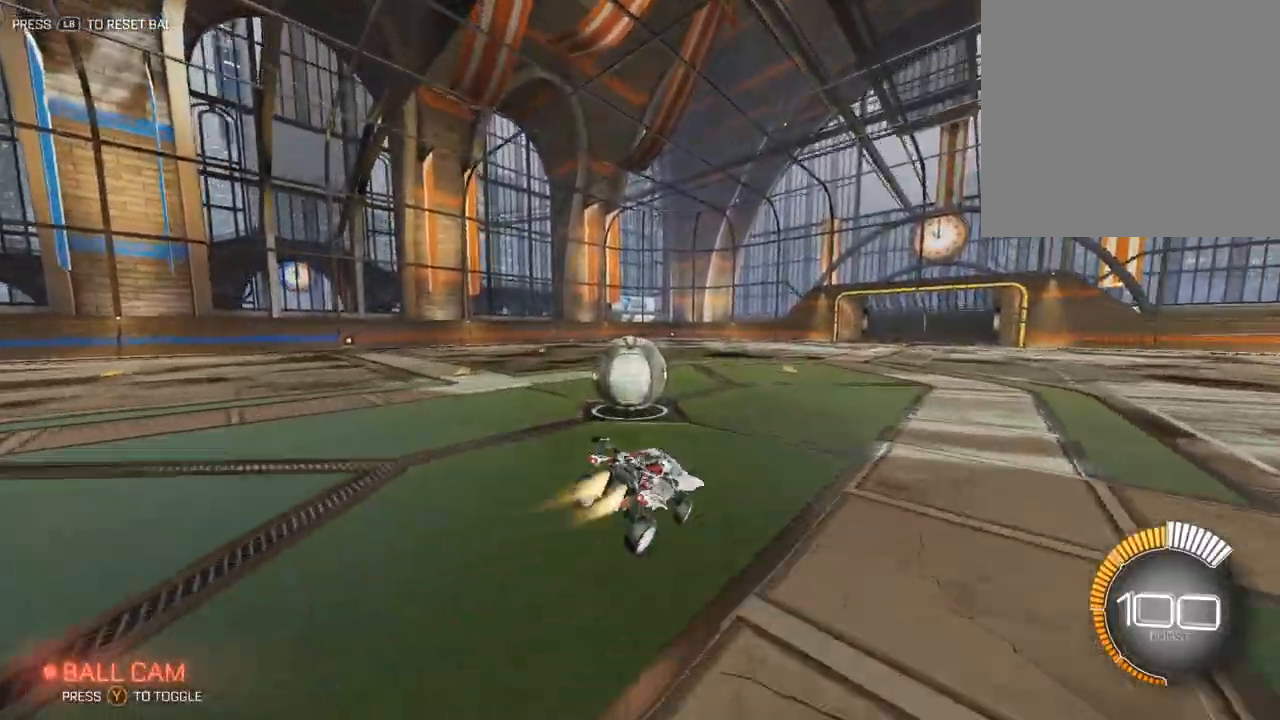
{"buttons": [], "left_stick": "up-right", "events": [[117, "left_stick", "up-left"], [300, "left_stick", "up-right"], [417, "L2", "up"]]}
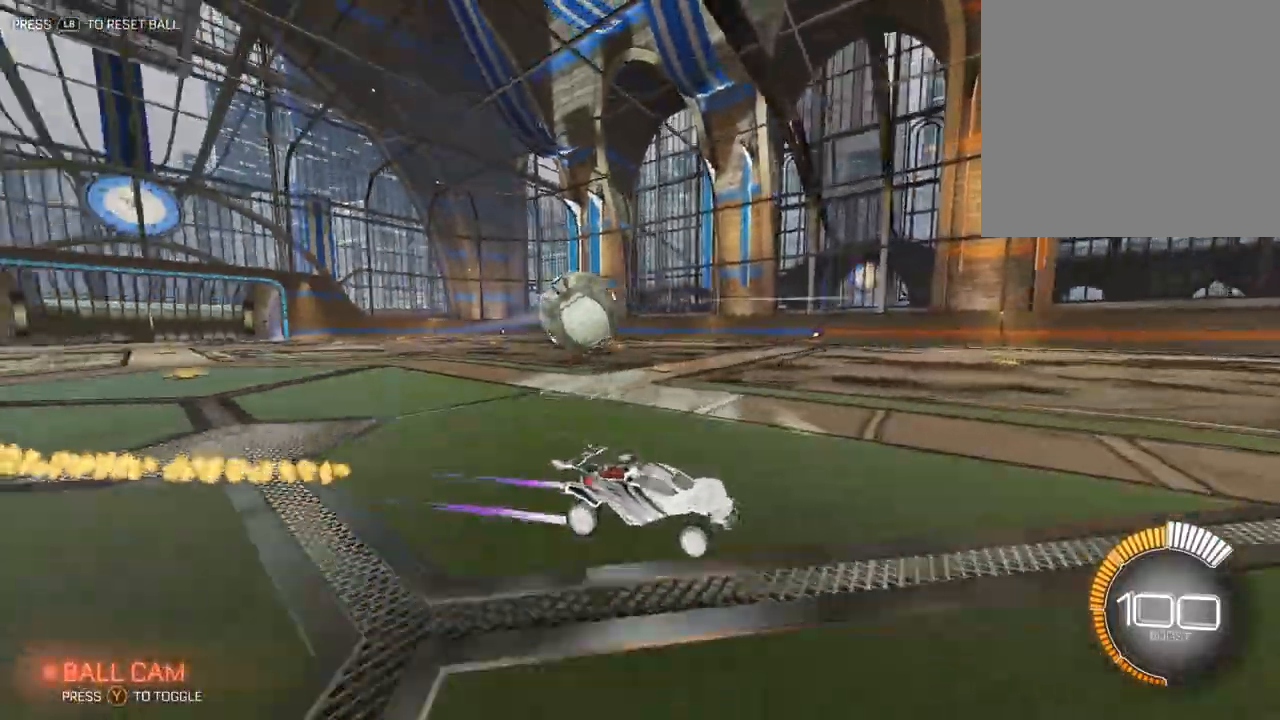
{"buttons": [], "left_stick": "up-right", "events": []}
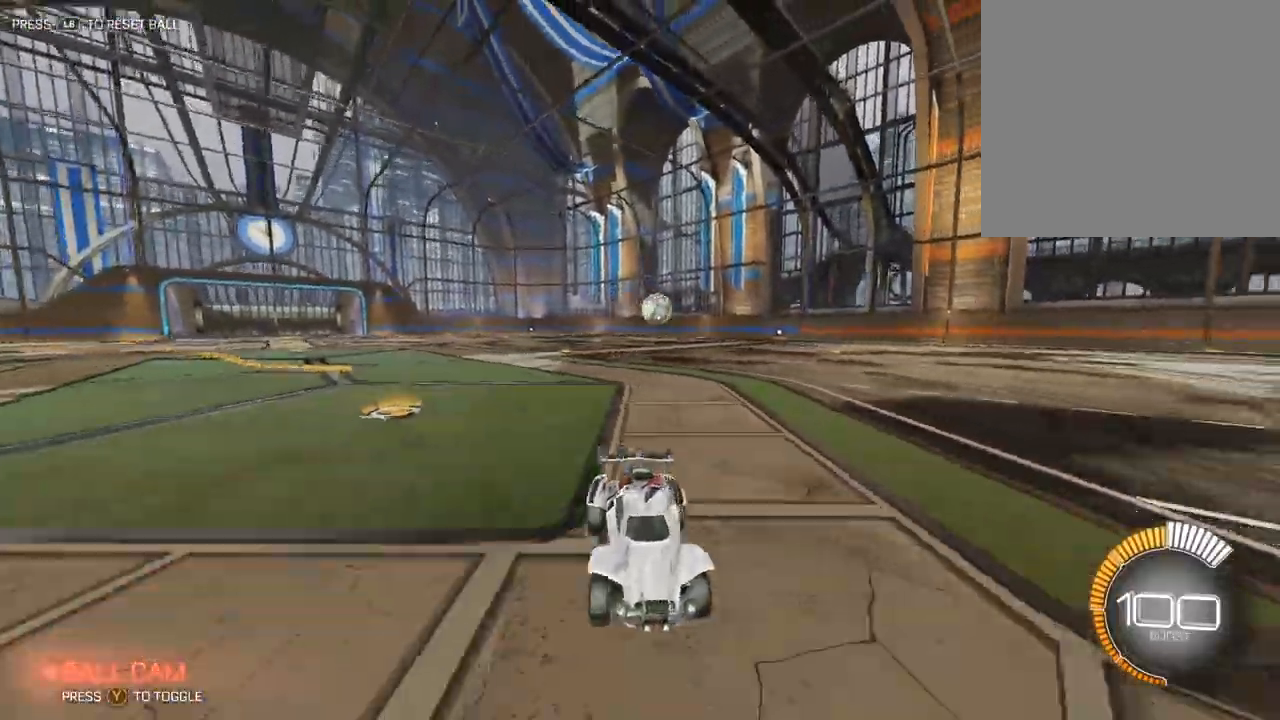
{"buttons": ["A", "X", "L2", "R1"], "left_stick": "down-right", "events": [[33, "A", "down"], [33, "L2", "down"], [33, "R1", "down"], [33, "left_stick", "right"], [50, "X", "down"], [300, "left_stick", "down-right"]]}
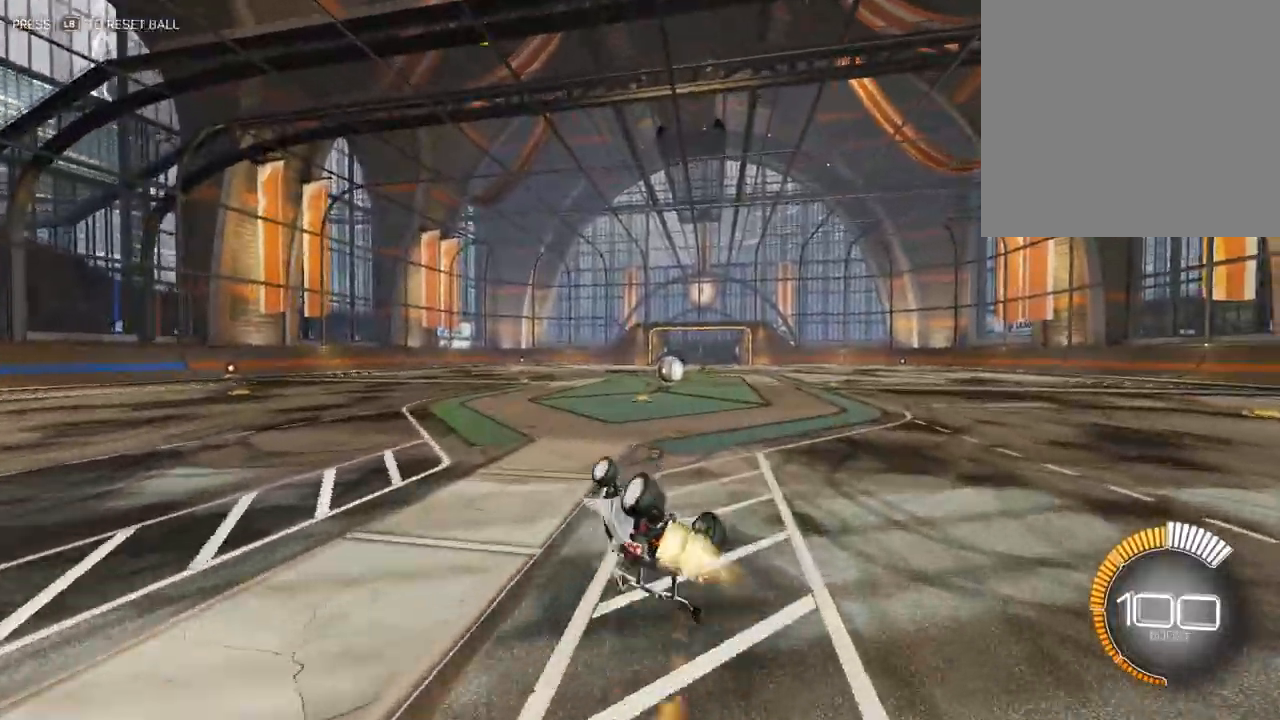
{"buttons": ["L2"], "left_stick": "right", "events": [[183, "A", "up"], [200, "X", "up"], [317, "left_stick", "center"], [400, "R1", "up"], [450, "left_stick", "right"]]}
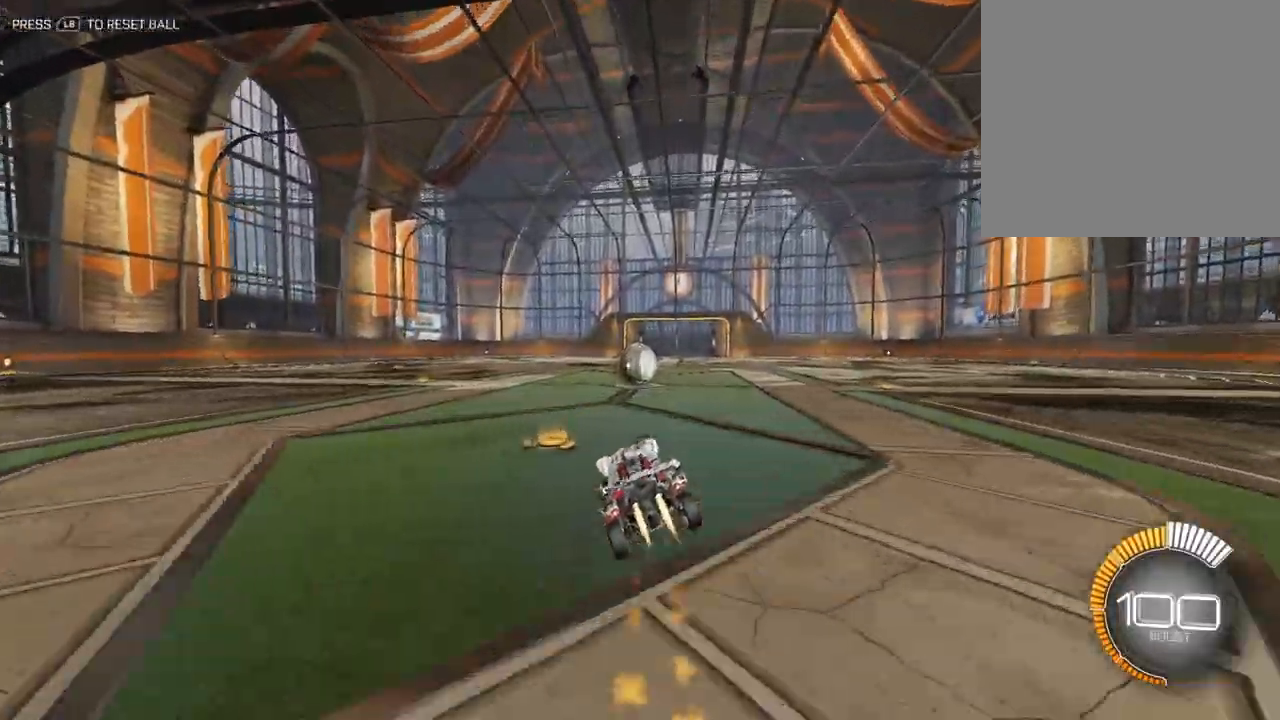
{"buttons": ["A", "L2"], "left_stick": "up", "events": [[100, "left_stick", "up"], [283, "A", "down"], [317, "left_stick", "up-left"], [383, "A", "up"], [433, "A", "down"], [483, "left_stick", "up"]]}
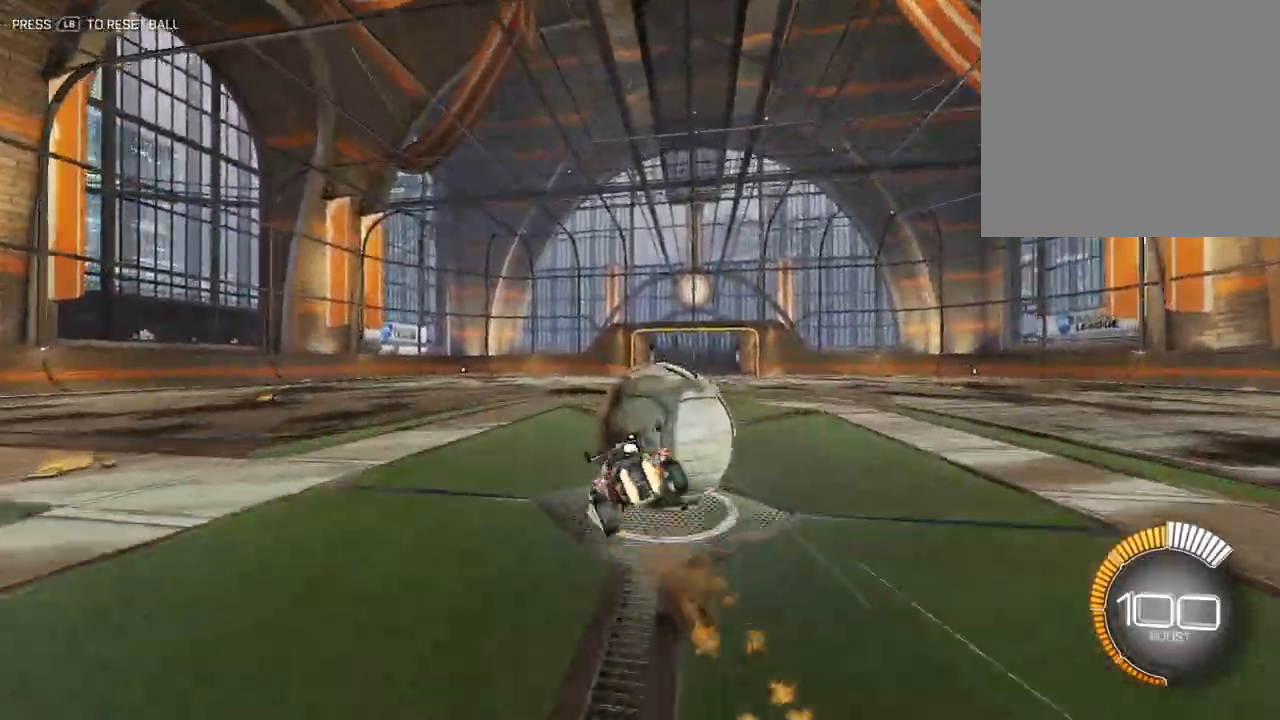
{"buttons": [], "left_stick": "center", "events": [[33, "A", "up"], [167, "L2", "up"], [167, "left_stick", "center"], [433, "L1", "down"], [500, "L1", "up"]]}
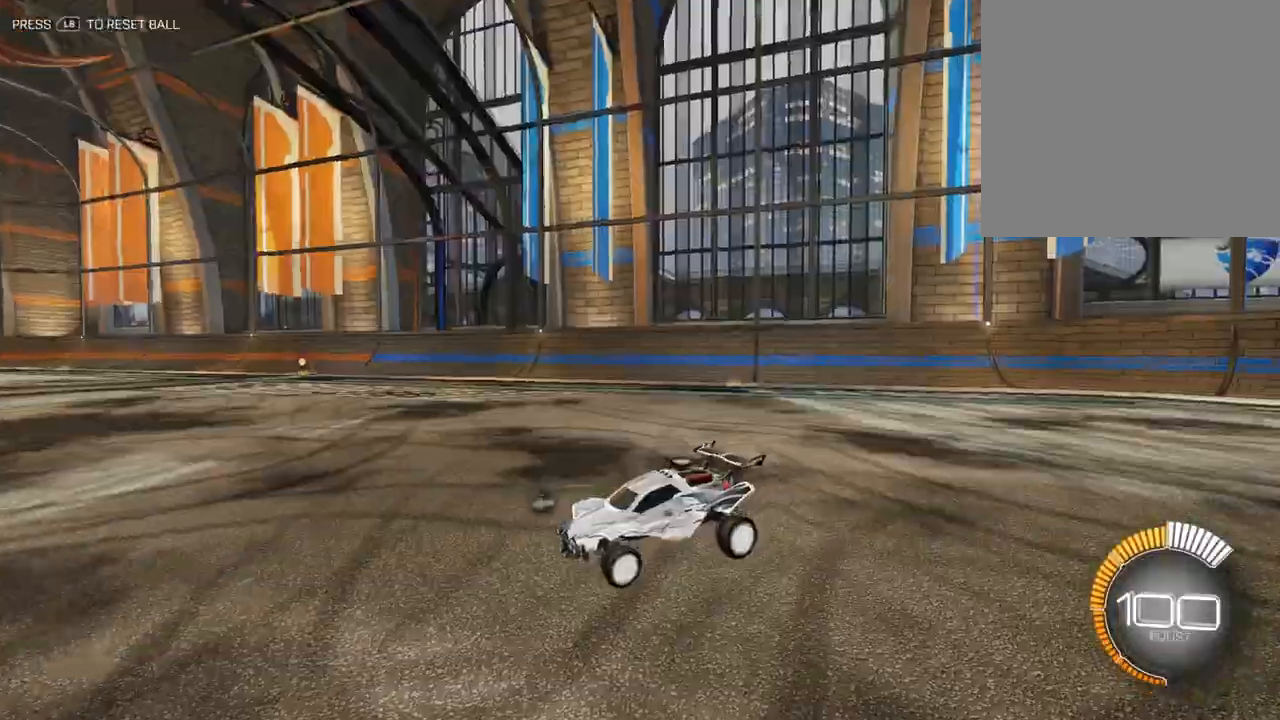
{"buttons": ["L2"], "left_stick": "up", "events": [[433, "left_stick", "up"], [450, "L2", "down"]]}
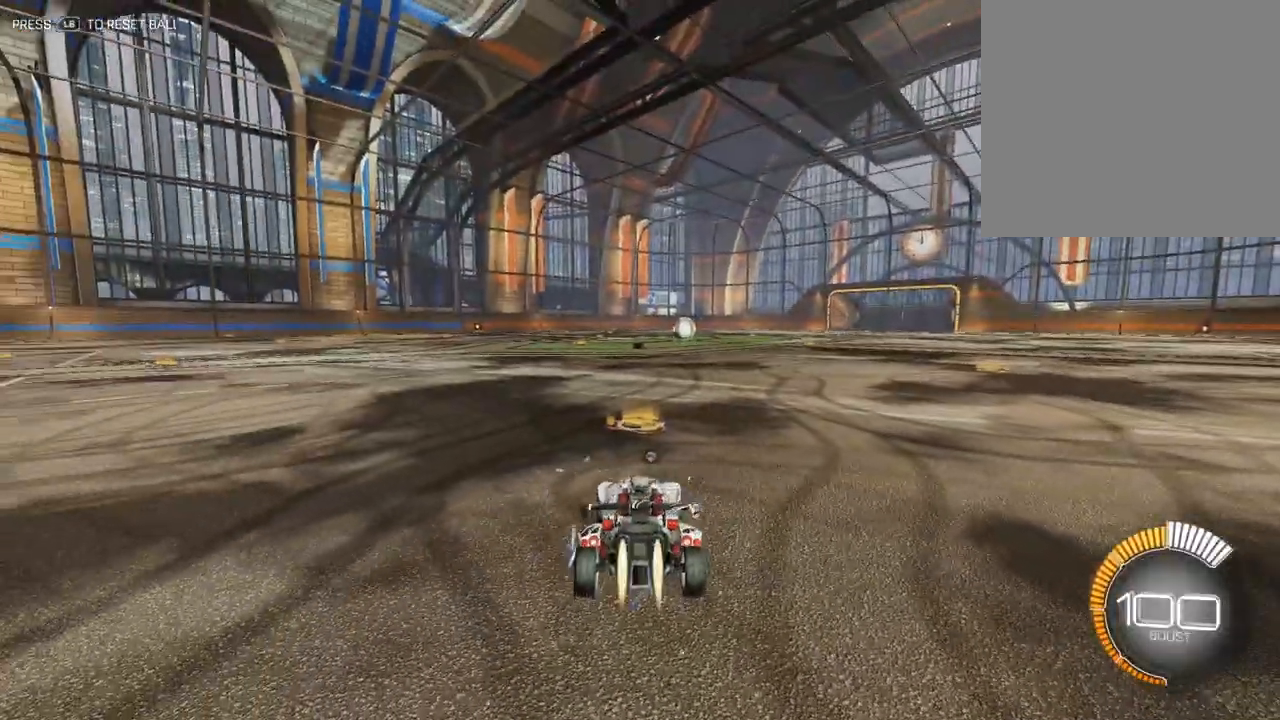
{"buttons": ["L2"], "left_stick": "up-right", "events": [[383, "left_stick", "up-right"]]}
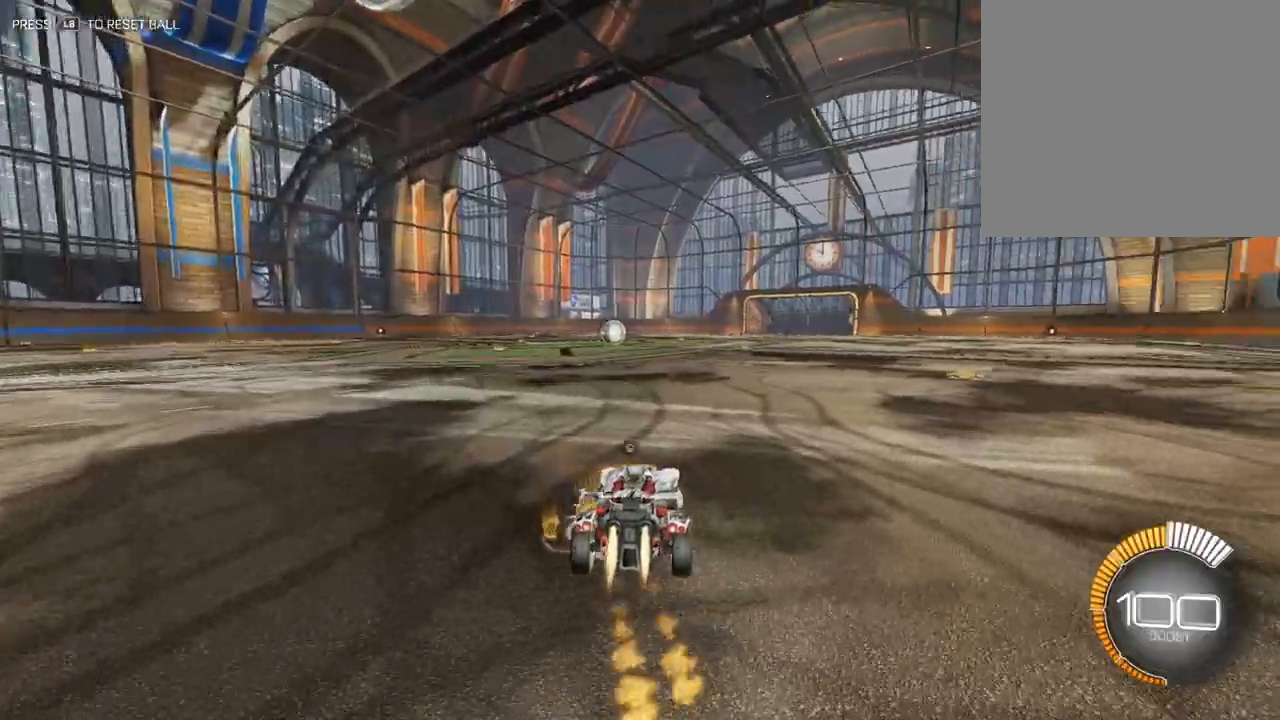
{"buttons": ["A", "X", "L2", "R1"], "left_stick": "down-left", "events": [[50, "A", "down"], [50, "R1", "down"], [83, "left_stick", "up-left"], [133, "A", "up"], [167, "A", "down"], [200, "X", "down"], [300, "left_stick", "left"], [467, "left_stick", "down-left"]]}
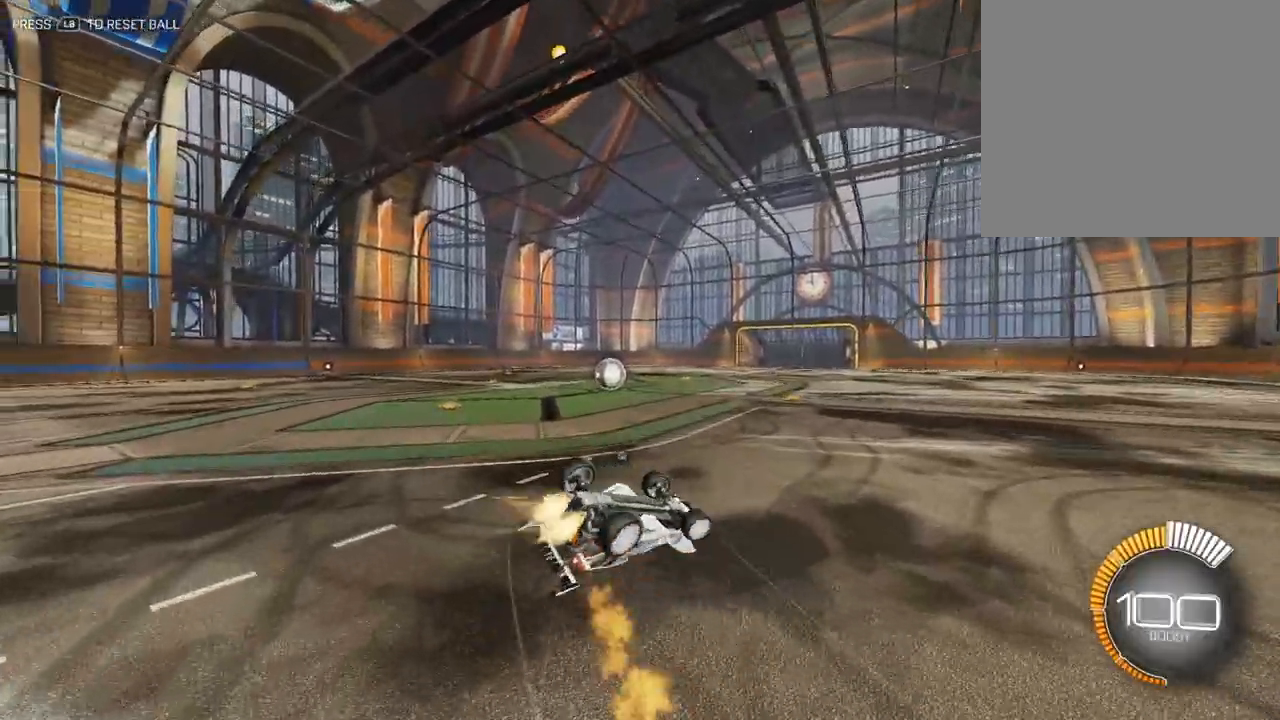
{"buttons": [], "left_stick": "center", "events": [[83, "L2", "up"], [317, "A", "up"], [333, "X", "up"], [350, "R1", "up"], [433, "left_stick", "center"]]}
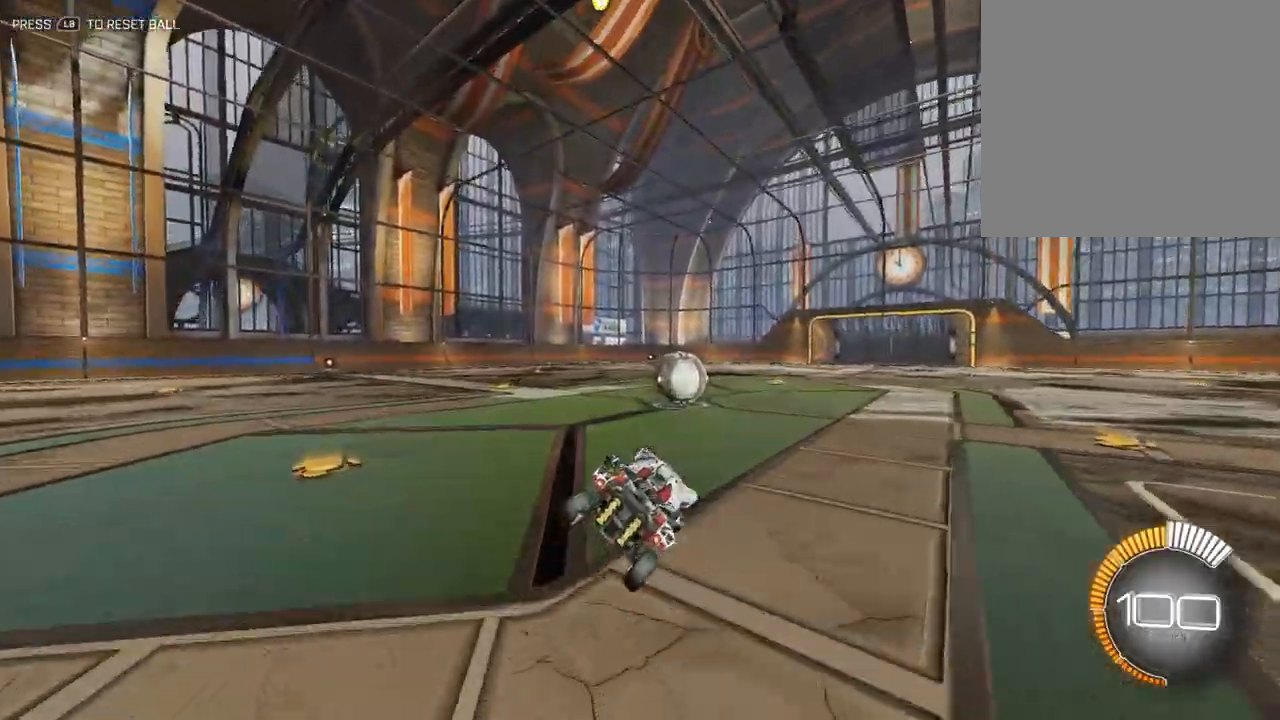
{"buttons": ["A", "L2"], "left_stick": "up", "events": [[50, "L2", "down"], [150, "left_stick", "up"], [317, "A", "down"], [433, "A", "up"], [467, "A", "down"]]}
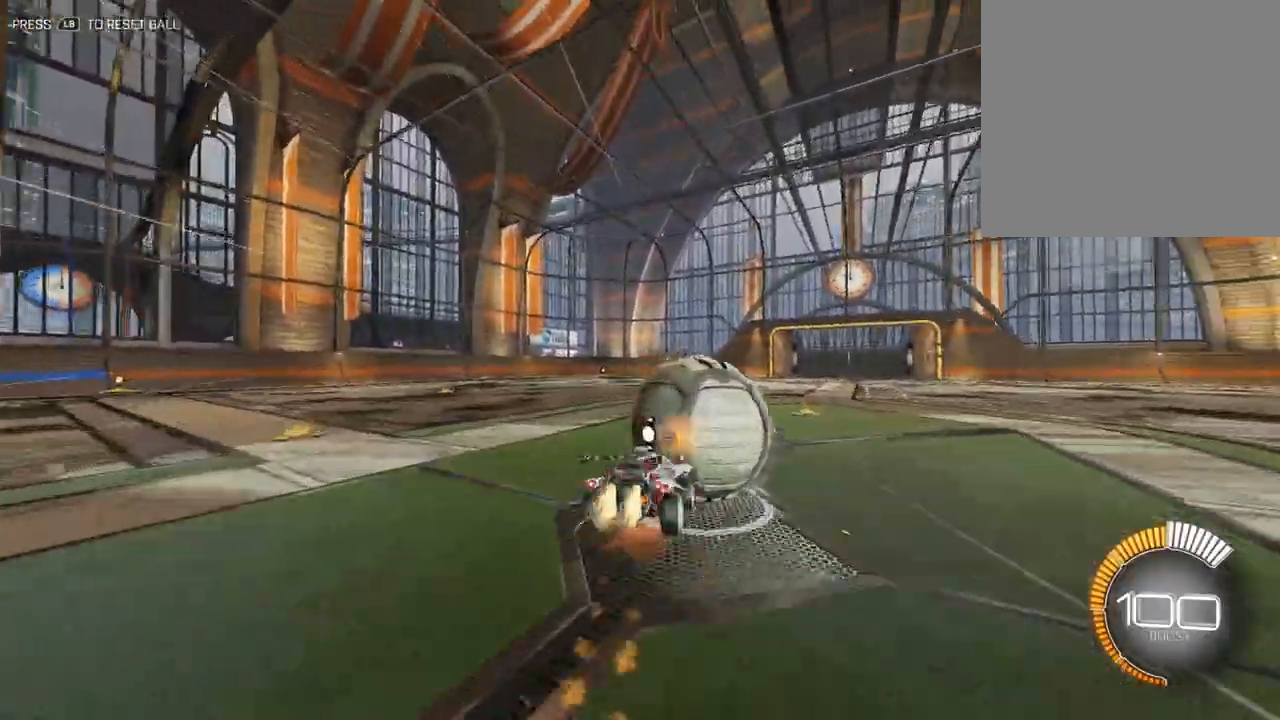
{"buttons": ["L1"], "left_stick": "center", "events": [[83, "A", "up"], [217, "L2", "up"], [233, "left_stick", "center"], [450, "L1", "down"]]}
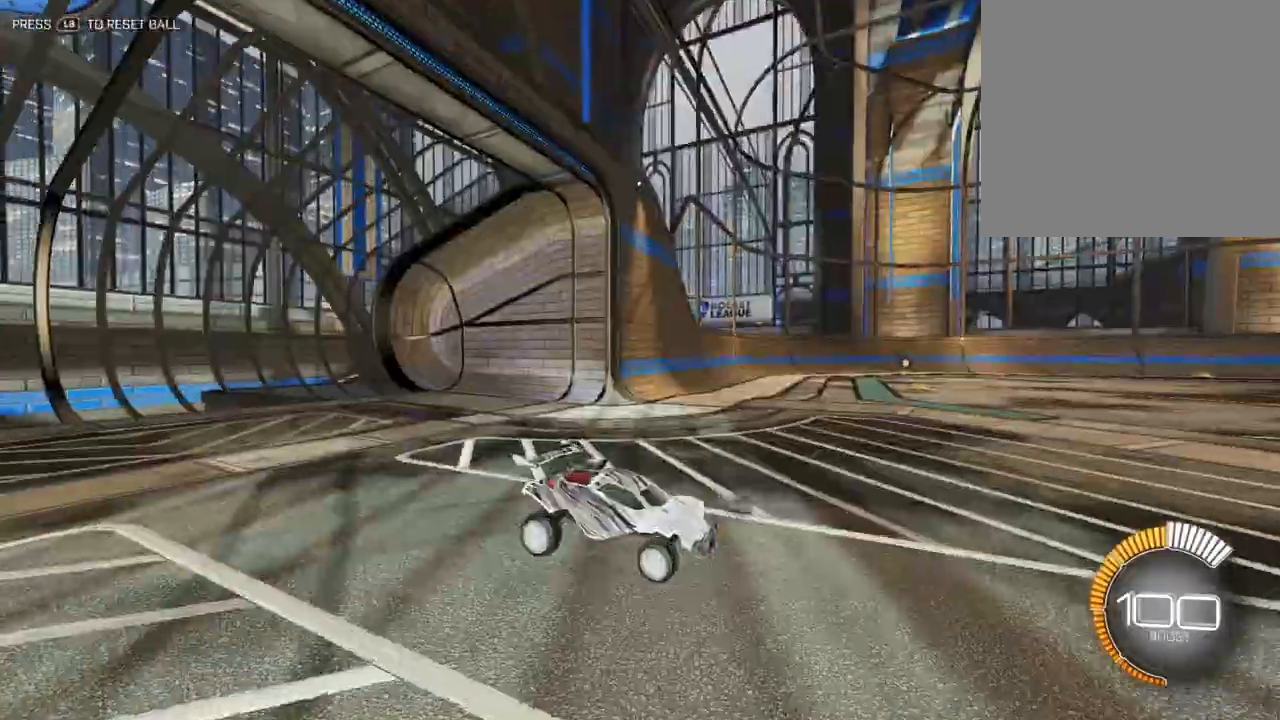
{"buttons": ["L2"], "left_stick": "up", "events": [[33, "L1", "up"], [250, "L2", "down"], [250, "left_stick", "up"]]}
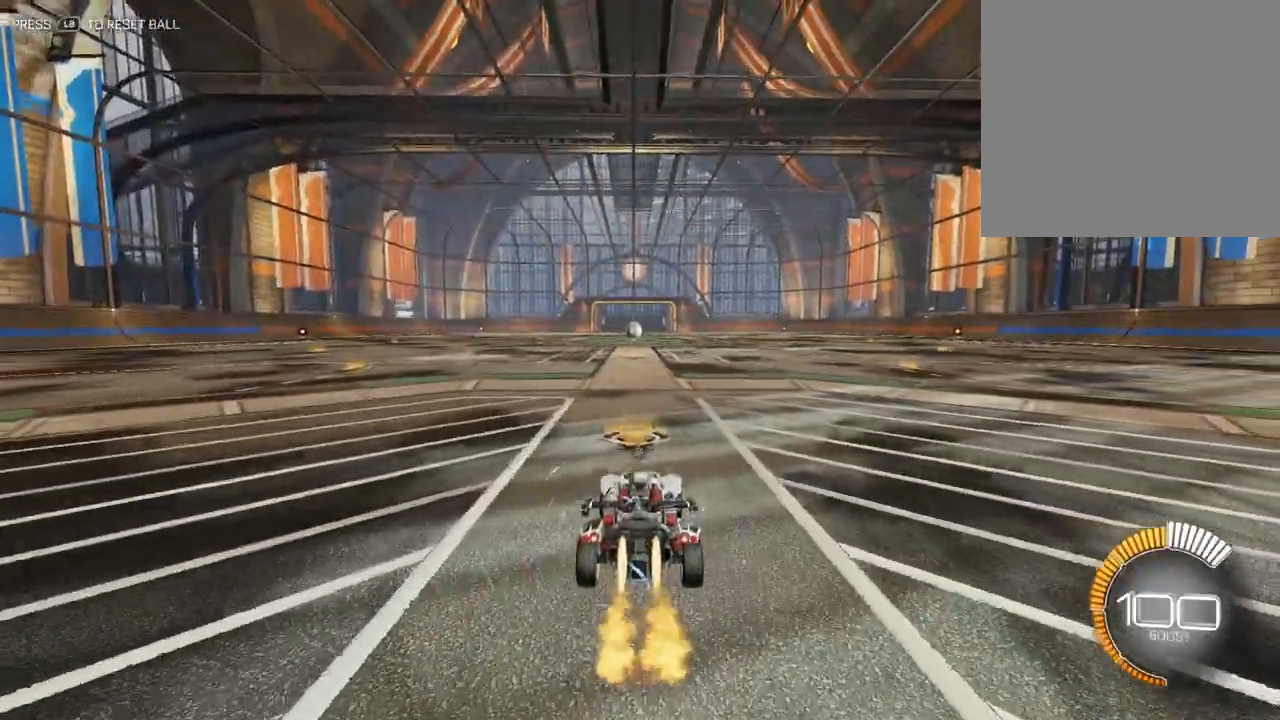
{"buttons": ["A", "L2", "R1"], "left_stick": "up-right", "events": [[383, "left_stick", "up-right"], [500, "A", "down"], [500, "R1", "down"]]}
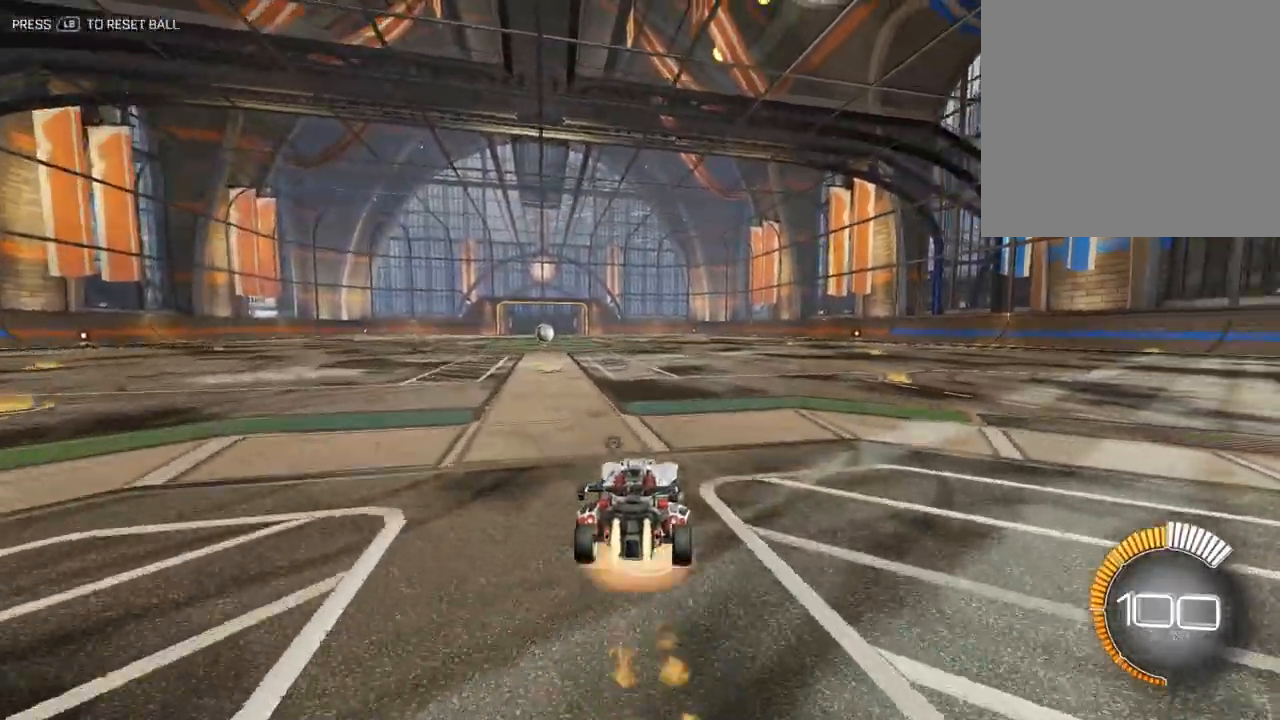
{"buttons": ["A", "X", "L2", "R1"], "left_stick": "down-left", "events": [[33, "left_stick", "up-left"], [83, "A", "up"], [100, "R1", "up"], [133, "A", "down"], [133, "R1", "down"], [167, "X", "down"], [183, "left_stick", "left"], [467, "left_stick", "down-left"]]}
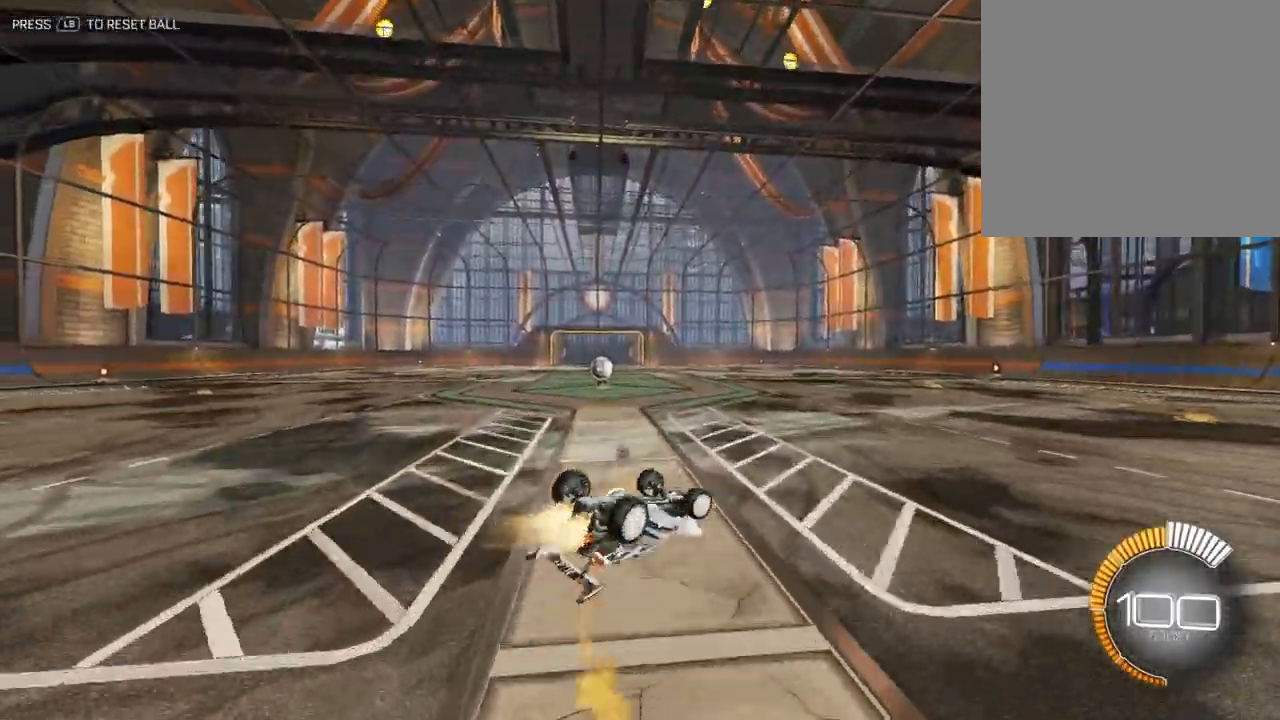
{"buttons": ["L2"], "left_stick": "center", "events": [[283, "A", "up"], [300, "R1", "up"], [300, "X", "up"], [500, "left_stick", "center"]]}
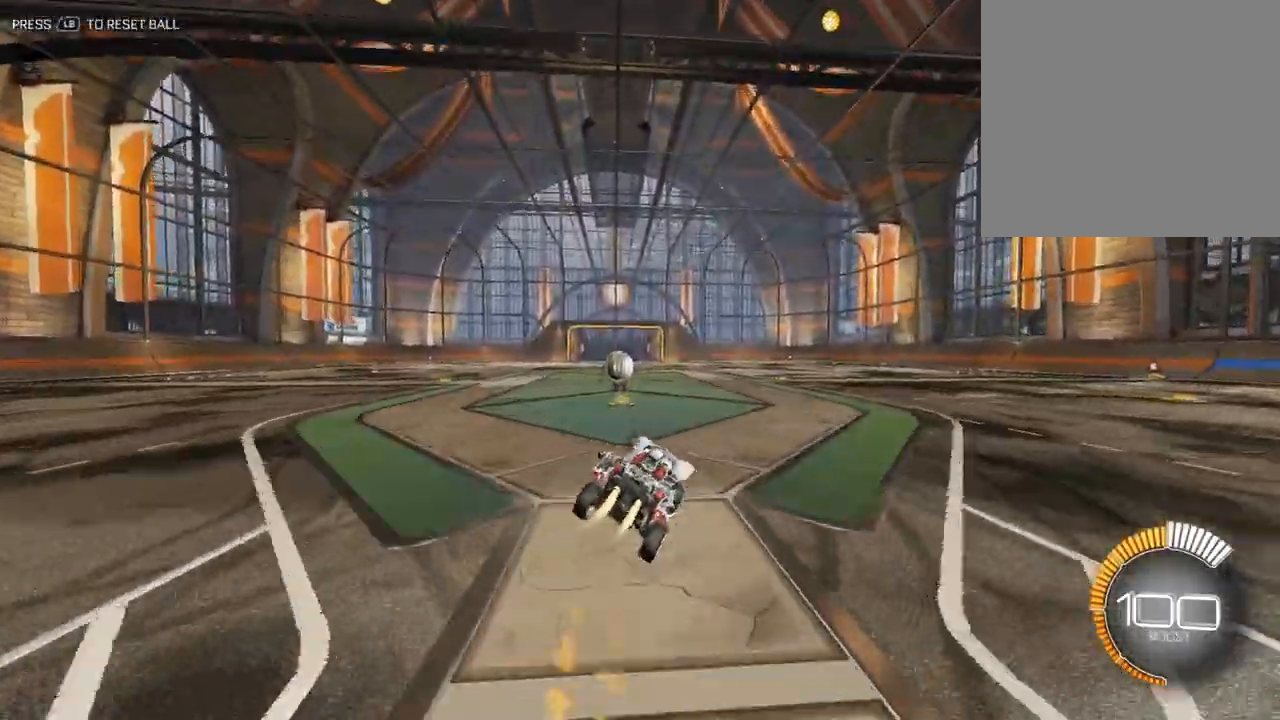
{"buttons": ["L2"], "left_stick": "up", "events": [[167, "left_stick", "up"]]}
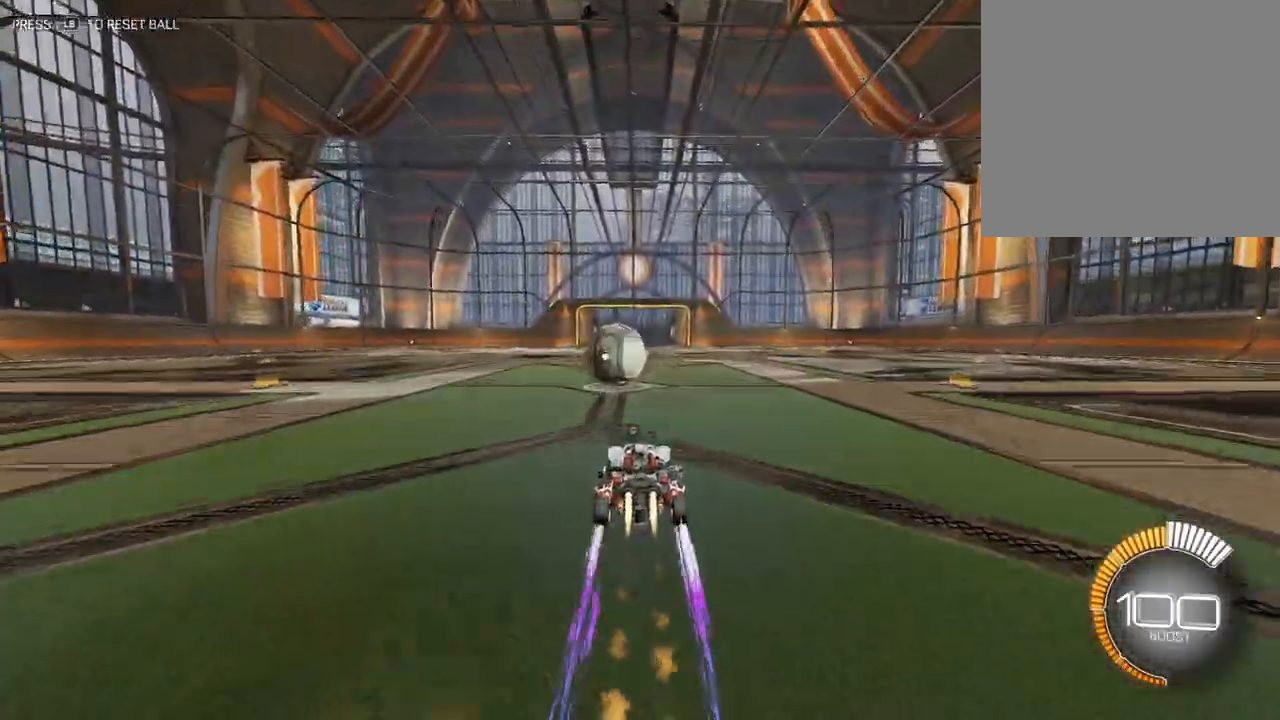
{"buttons": [], "left_stick": "center", "events": [[100, "A", "down"], [117, "left_stick", "up-left"], [200, "A", "up"], [250, "A", "down"], [283, "R1", "down"], [333, "R1", "up"], [367, "left_stick", "left"], [383, "A", "up"], [467, "left_stick", "center"], [483, "L2", "up"]]}